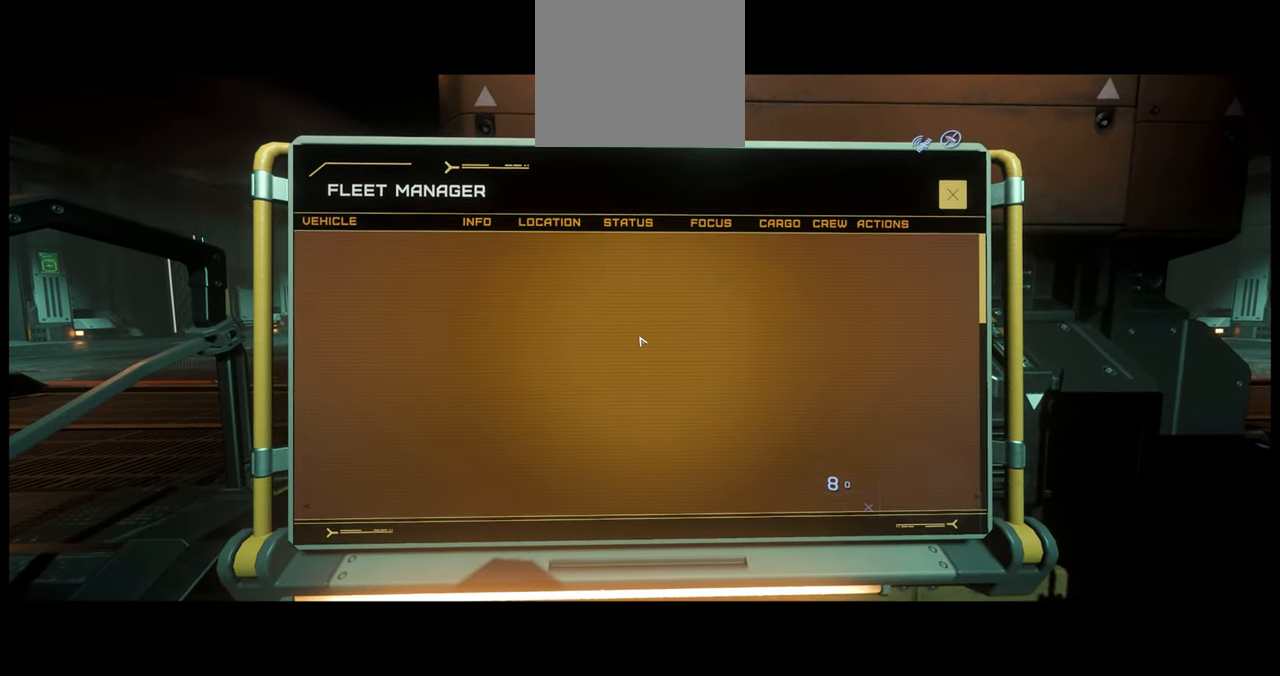
Gameplay with a controller (Xbox layout); each line is a JSON object with the inputs held at the frame after it. "events" lists button and stick changes between this image and that frame as [ms after this image, input, new state], when the widget could be followed in between. Not read: L3 R2.
{"buttons": ["SELECT"], "left_stick": "center", "right_stick": "center"}
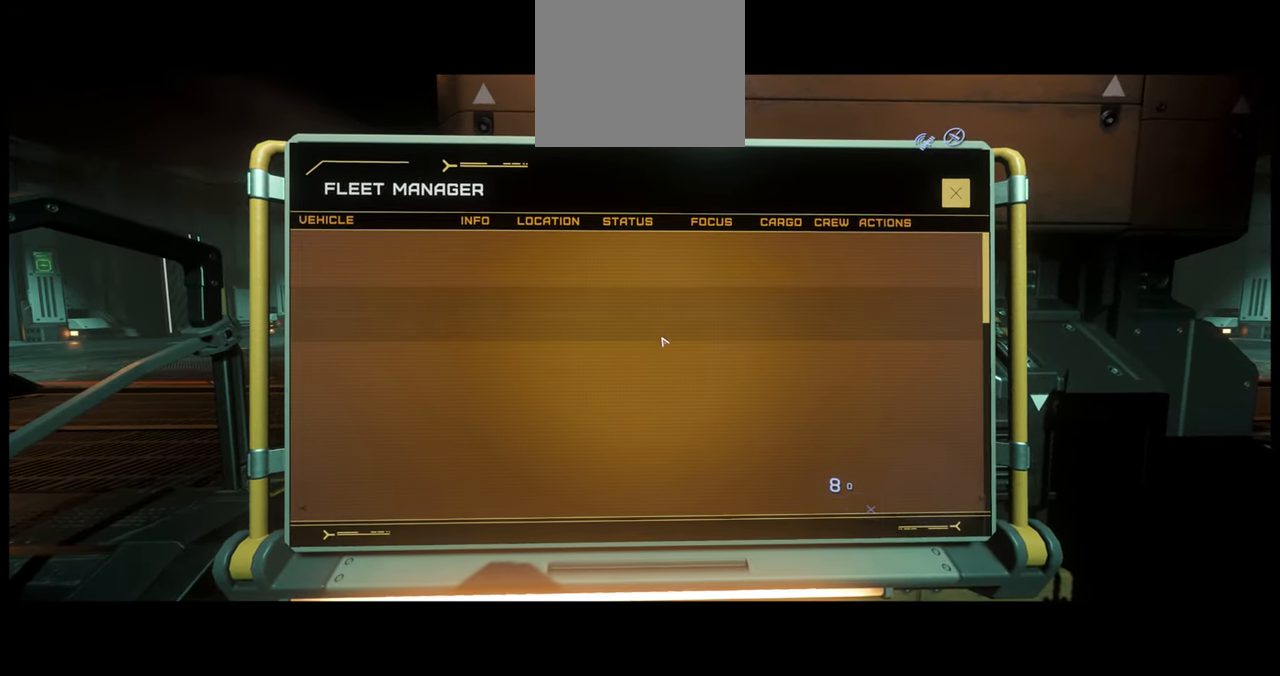
{"buttons": ["SELECT"], "left_stick": "center", "right_stick": "center", "events": []}
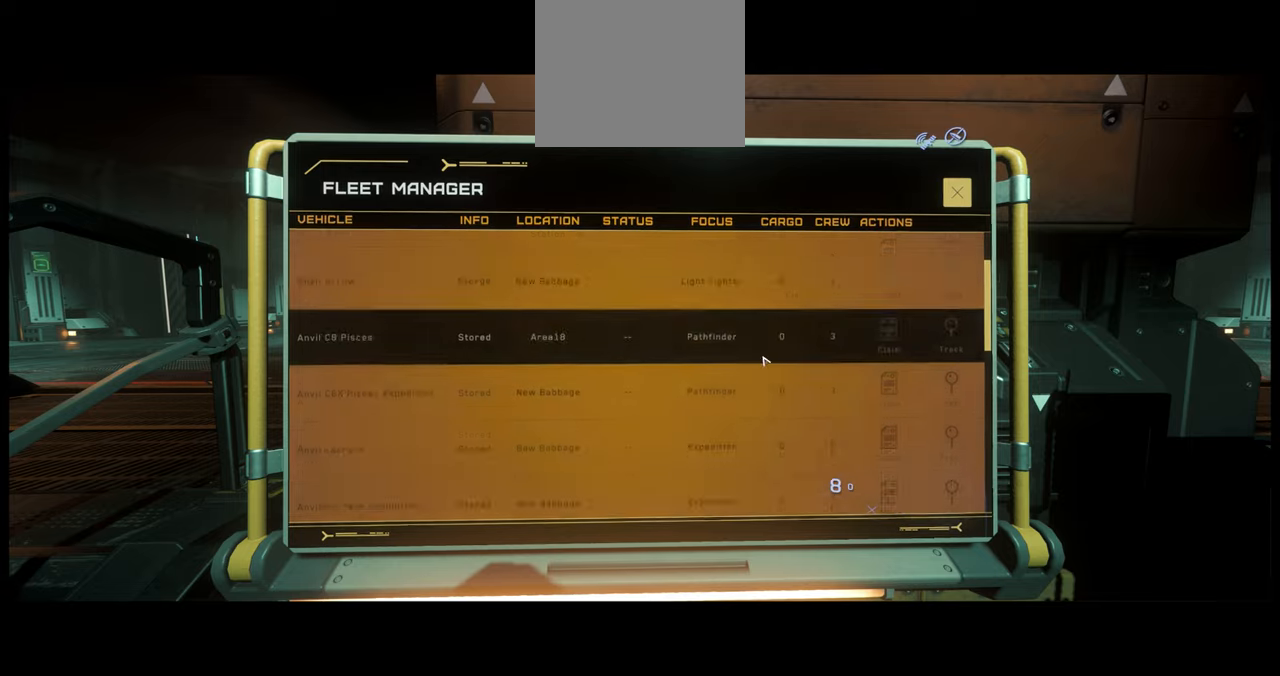
{"buttons": ["SELECT"], "left_stick": "center", "right_stick": "center", "events": []}
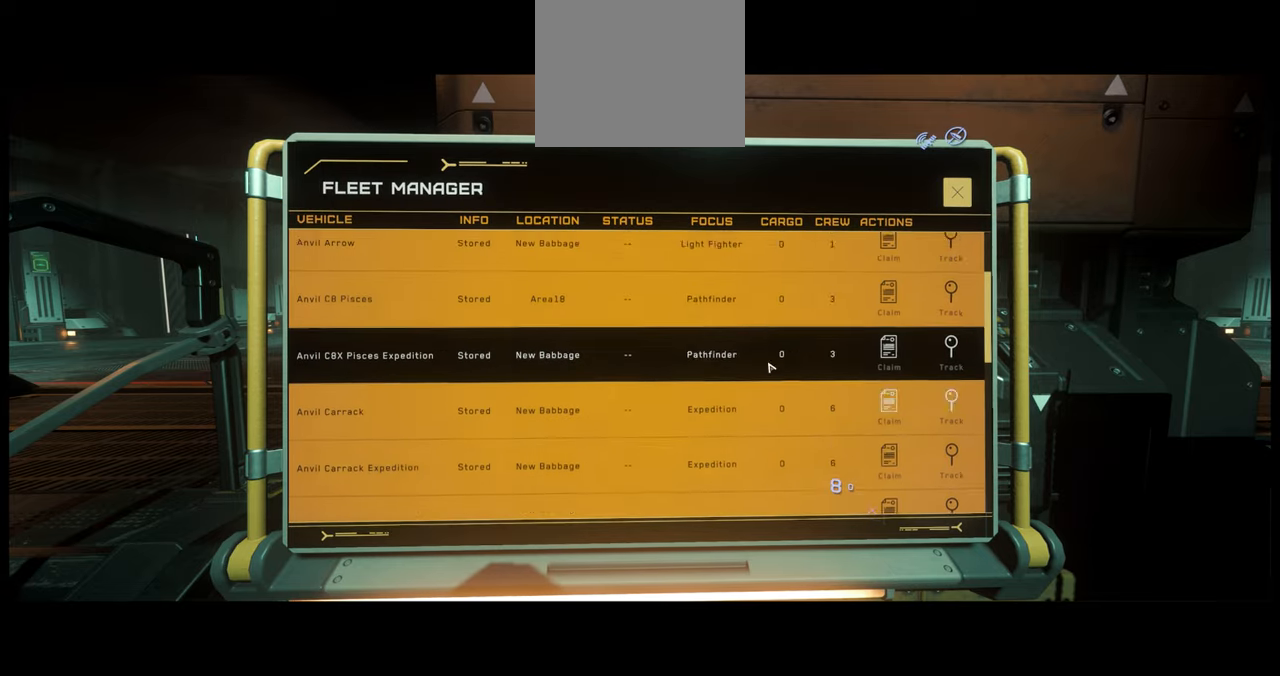
{"buttons": ["SELECT"], "left_stick": "center", "right_stick": "center", "events": []}
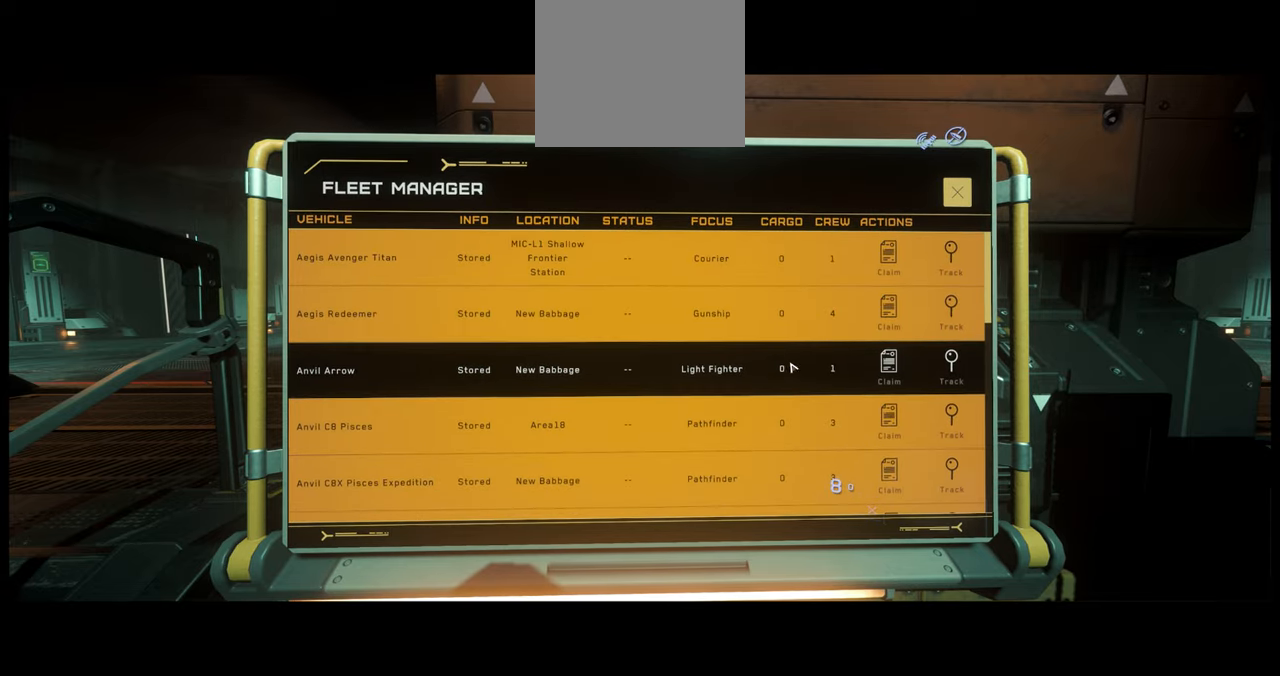
{"buttons": ["SELECT"], "left_stick": "center", "right_stick": "center", "events": []}
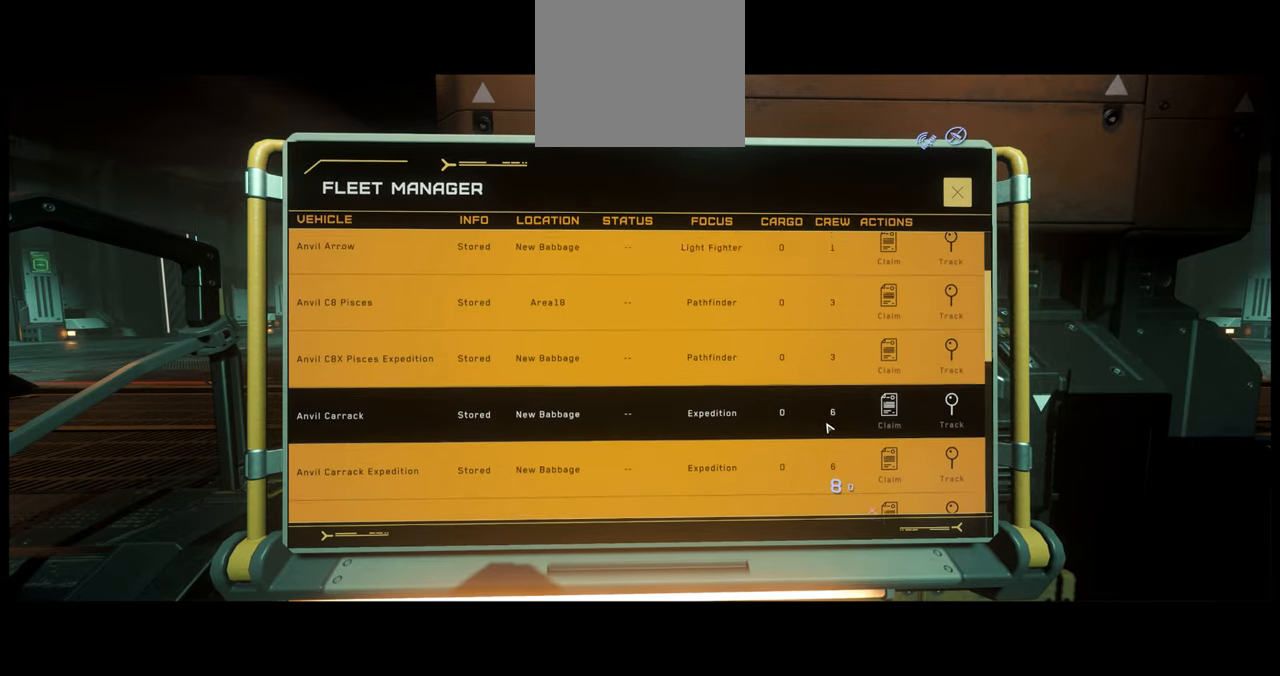
{"buttons": ["SELECT"], "left_stick": "center", "right_stick": "center", "events": []}
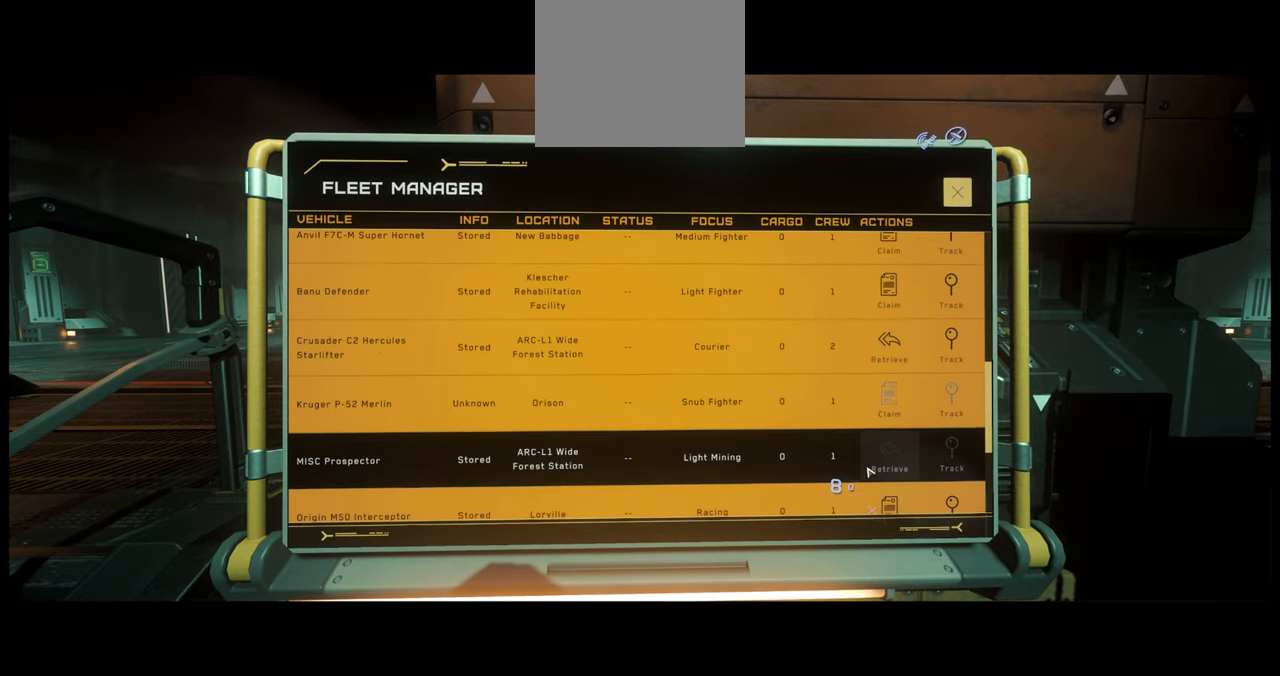
{"buttons": ["SELECT"], "left_stick": "center", "right_stick": "center", "events": []}
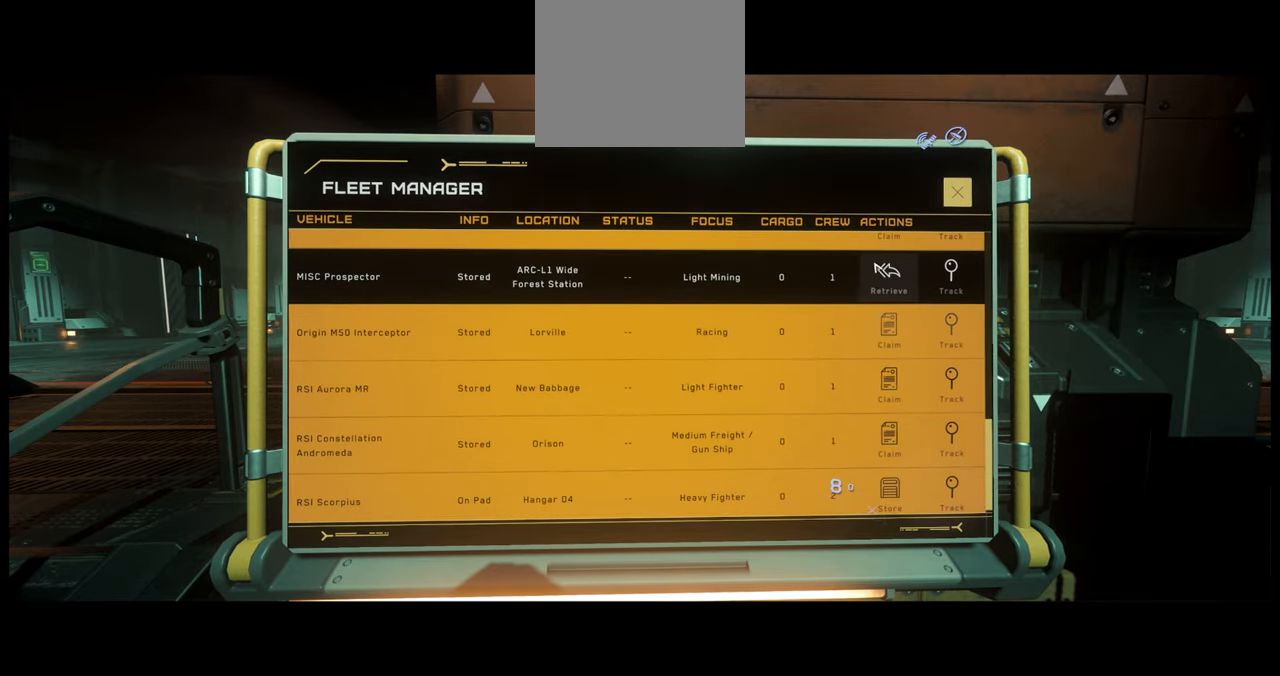
{"buttons": ["SELECT"], "left_stick": "center", "right_stick": "center", "events": []}
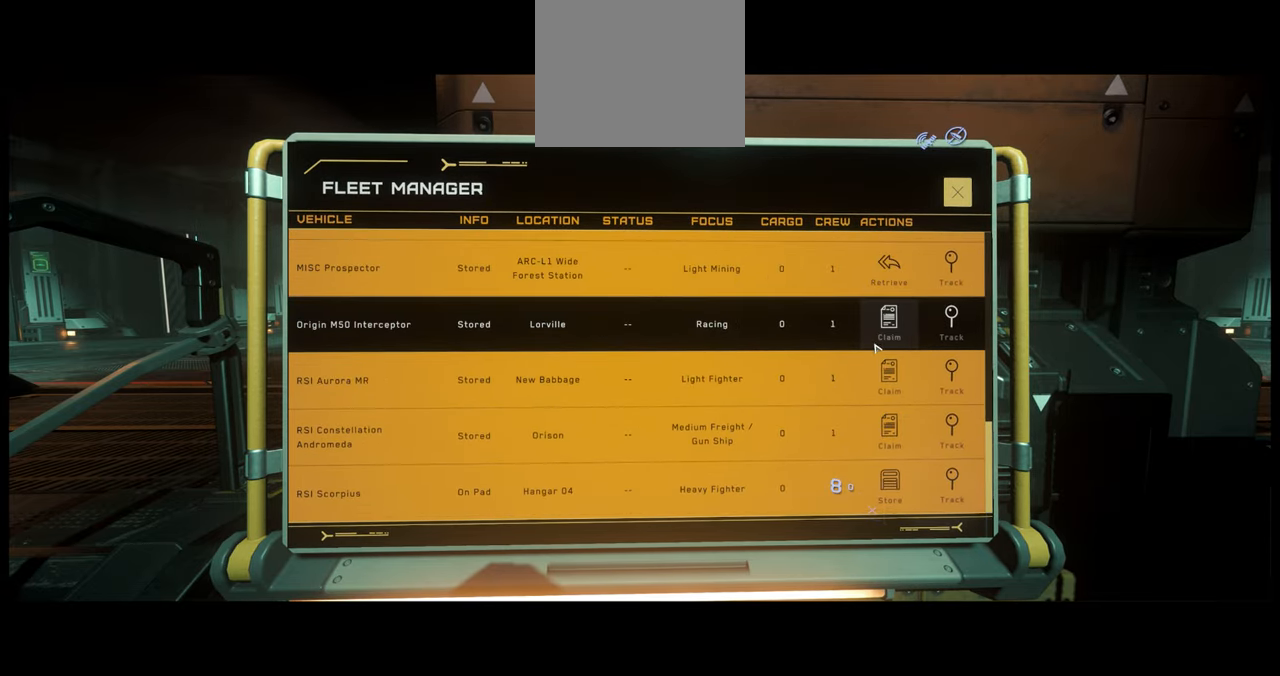
{"buttons": ["SELECT"], "left_stick": "center", "right_stick": "center", "events": []}
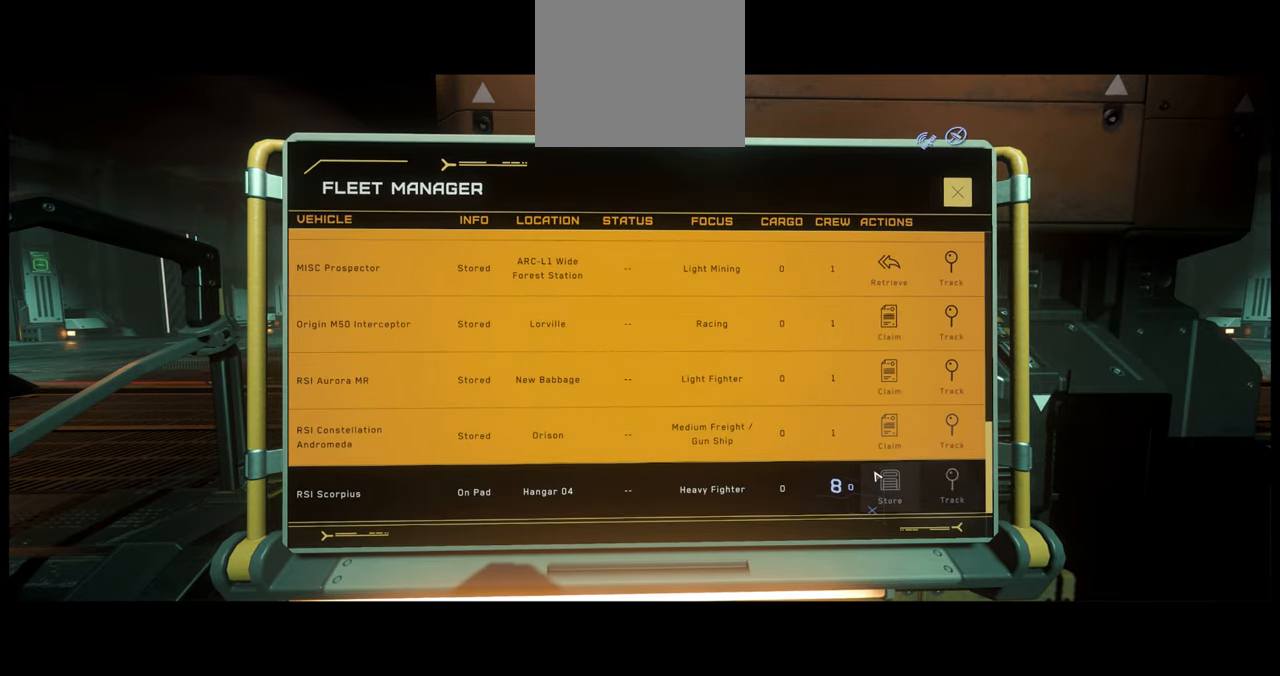
{"buttons": ["SELECT"], "left_stick": "center", "right_stick": "center", "events": []}
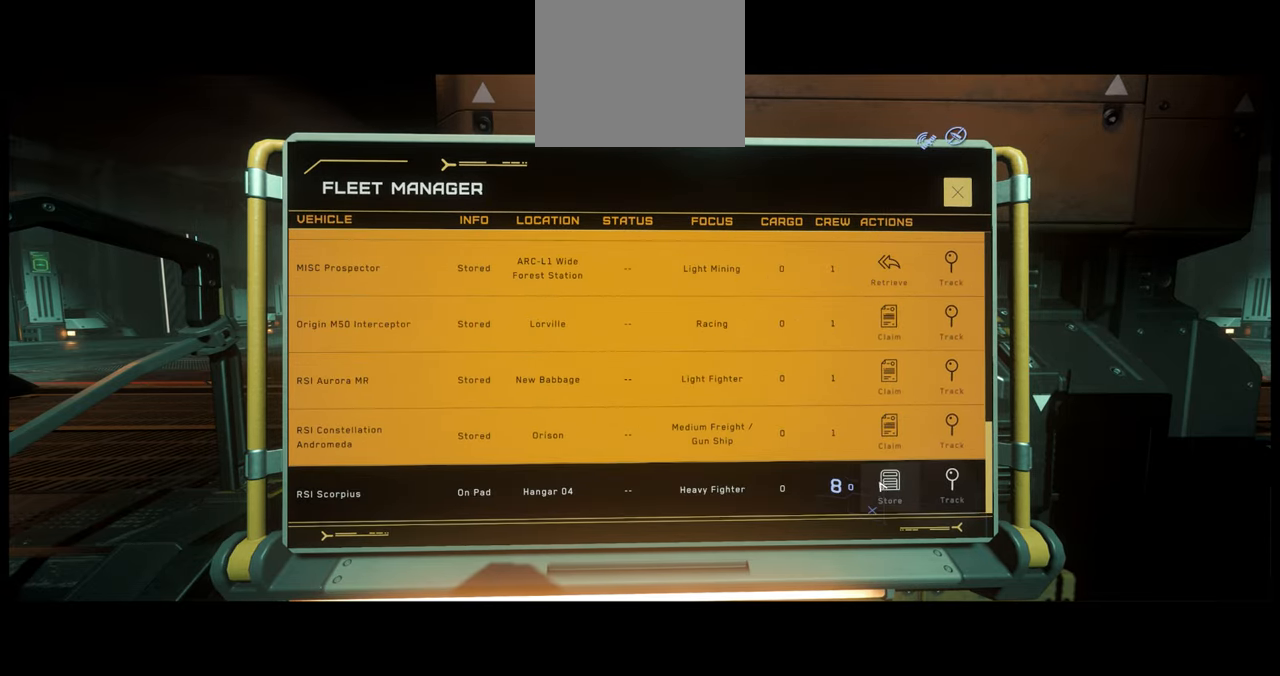
{"buttons": ["SELECT"], "left_stick": "center", "right_stick": "center"}
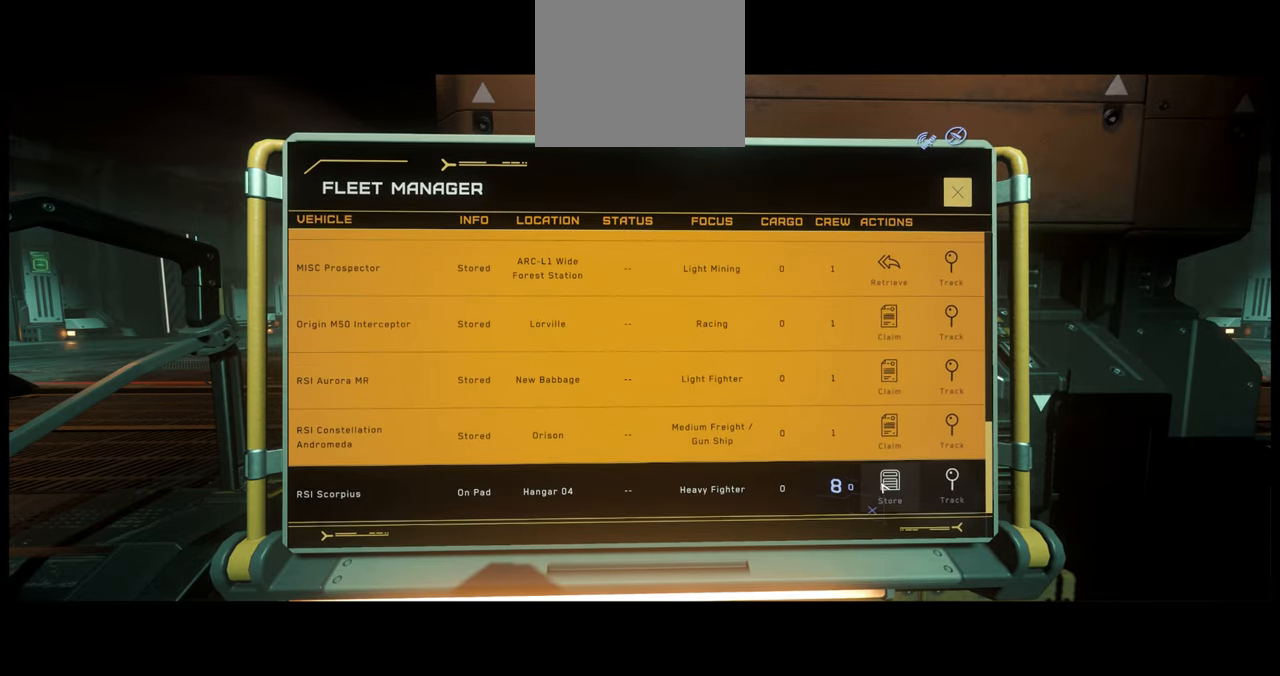
{"buttons": [], "left_stick": "center", "right_stick": "center", "events": [[417, "SELECT", "up"]]}
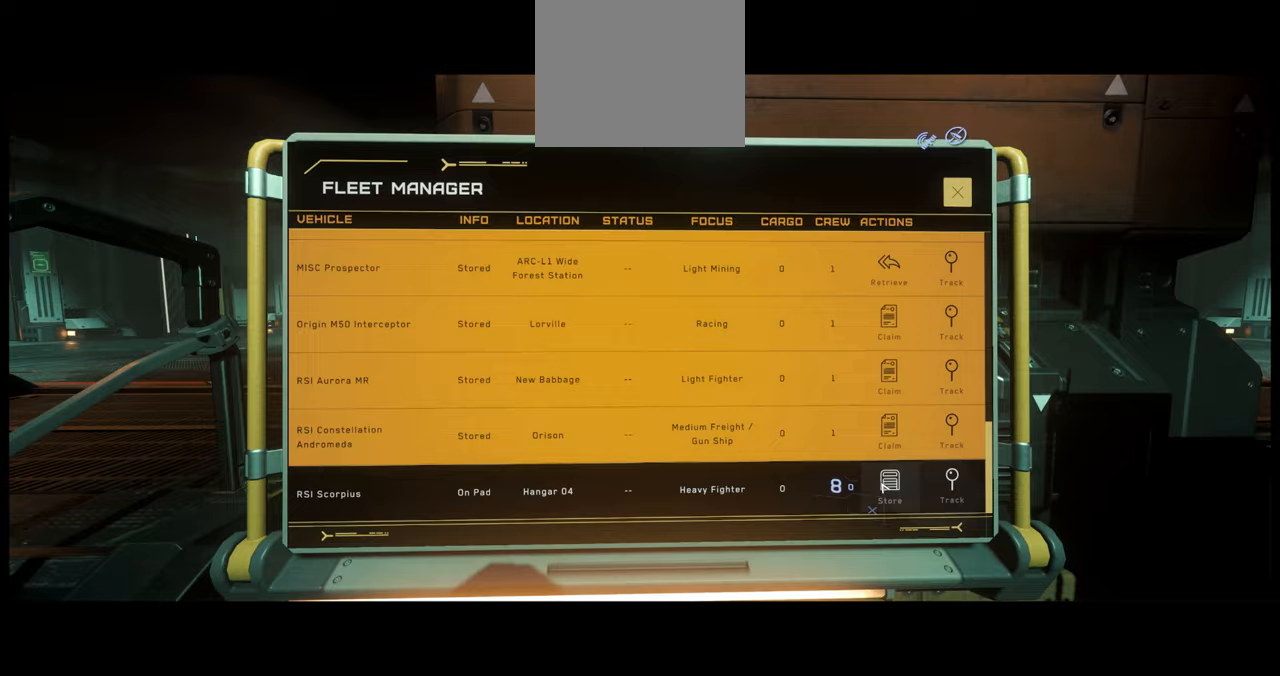
{"buttons": [], "left_stick": "center", "right_stick": "center", "events": []}
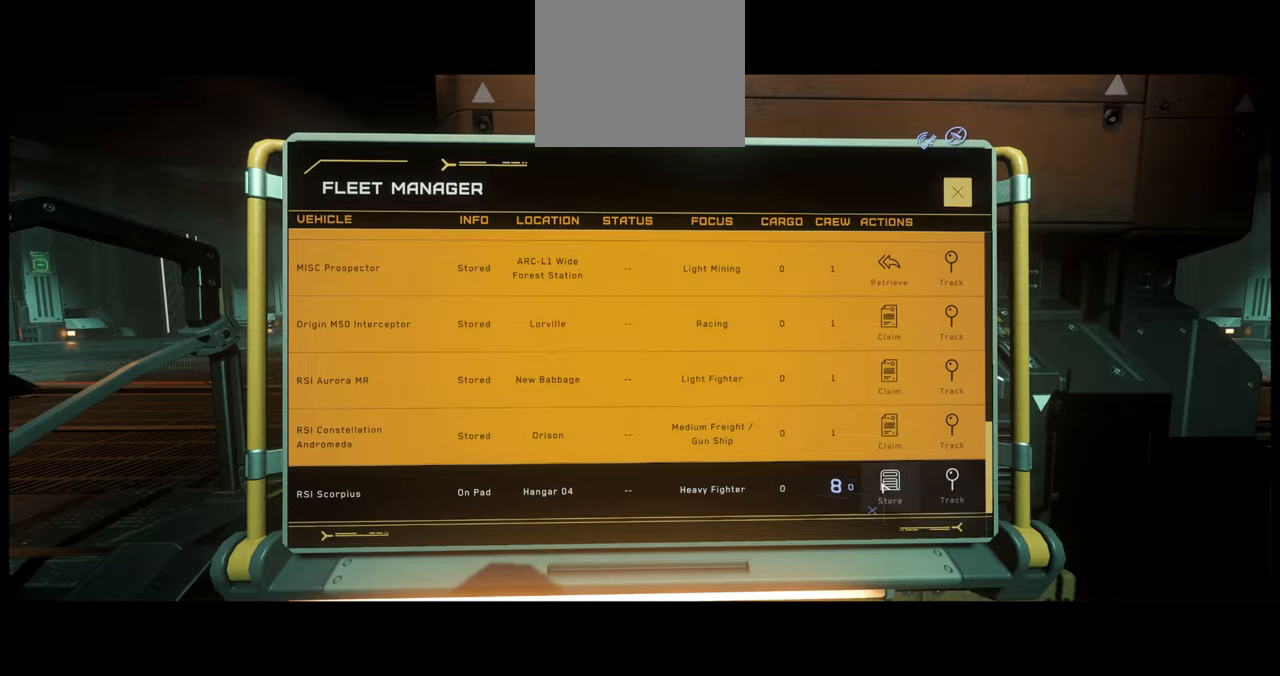
{"buttons": [], "left_stick": "center", "right_stick": "center", "events": []}
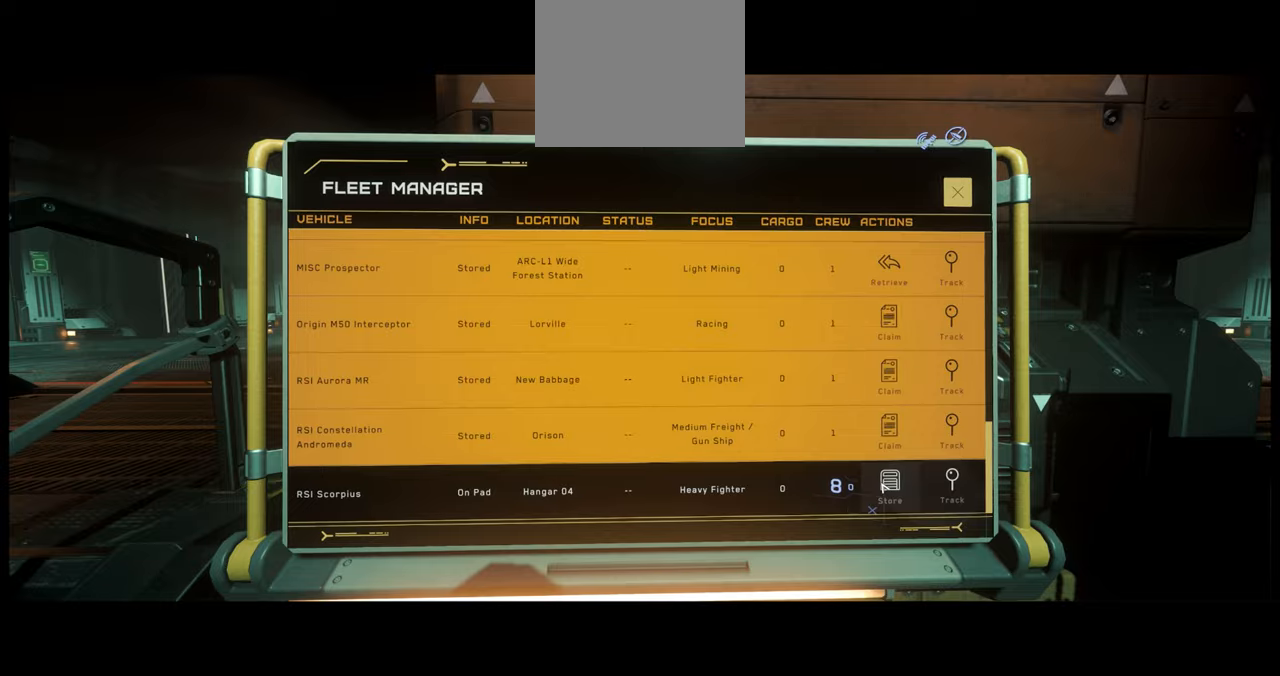
{"buttons": [], "left_stick": "center", "right_stick": "center", "events": []}
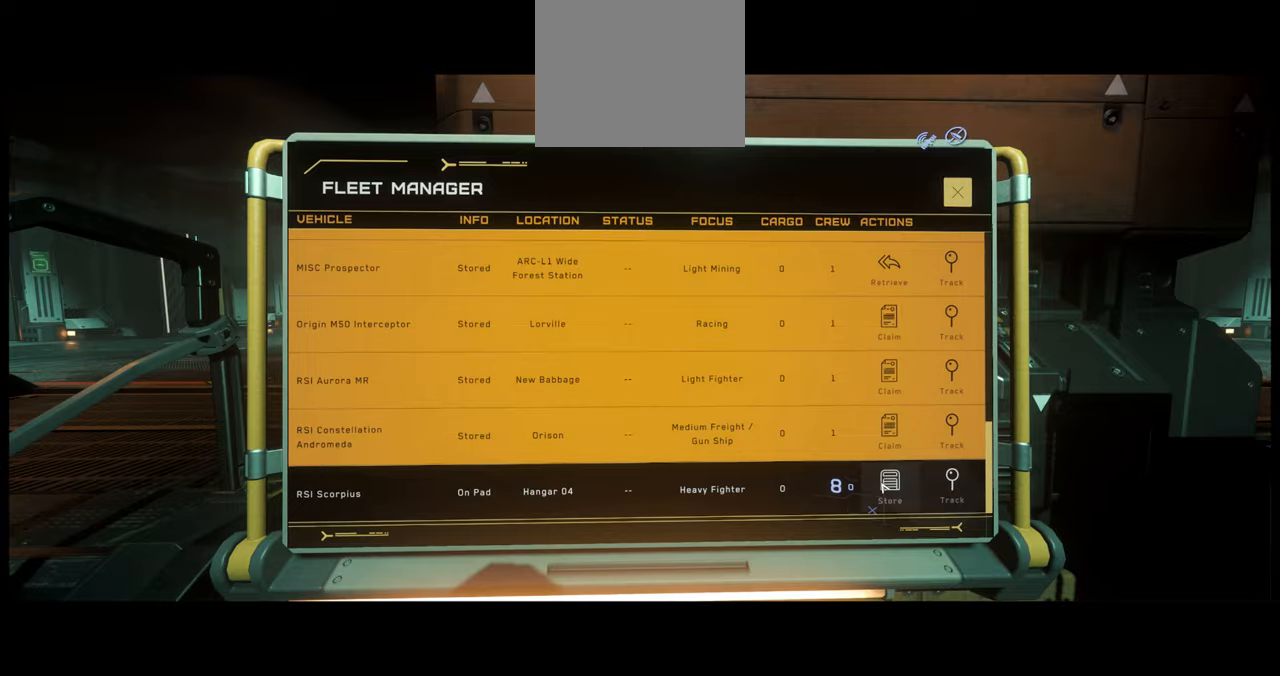
{"buttons": [], "left_stick": "center", "right_stick": "center", "events": []}
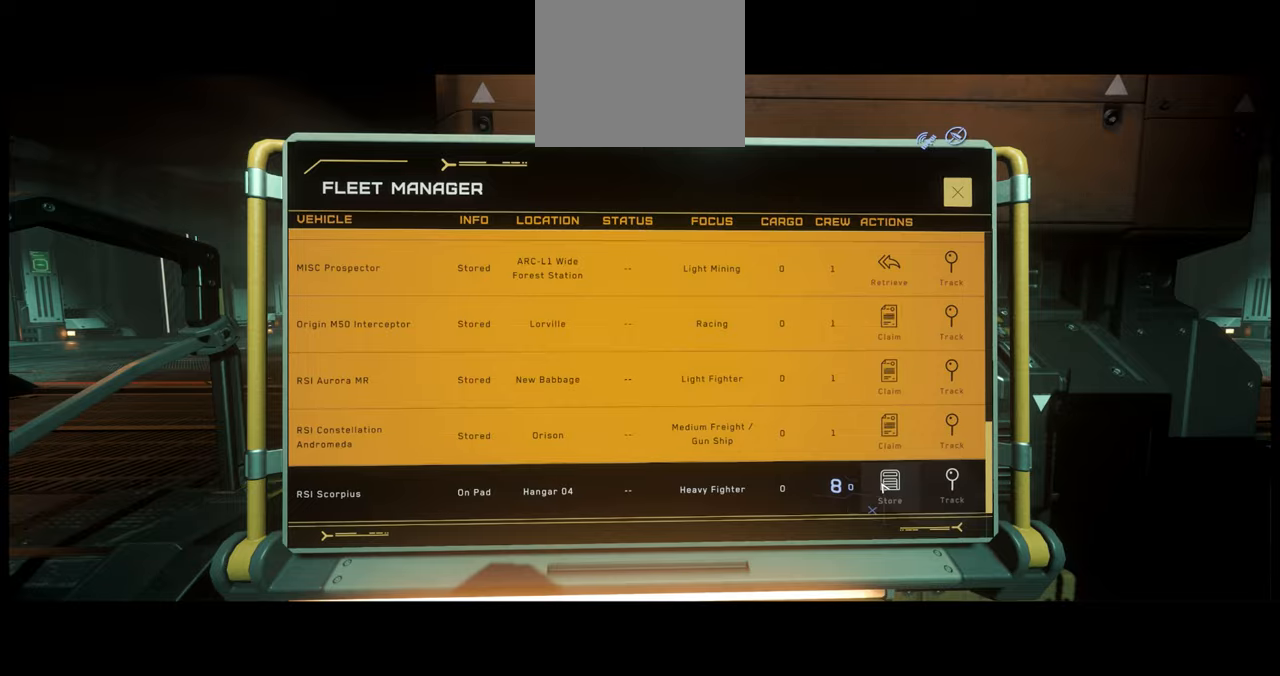
{"buttons": [], "left_stick": "center", "right_stick": "center", "events": []}
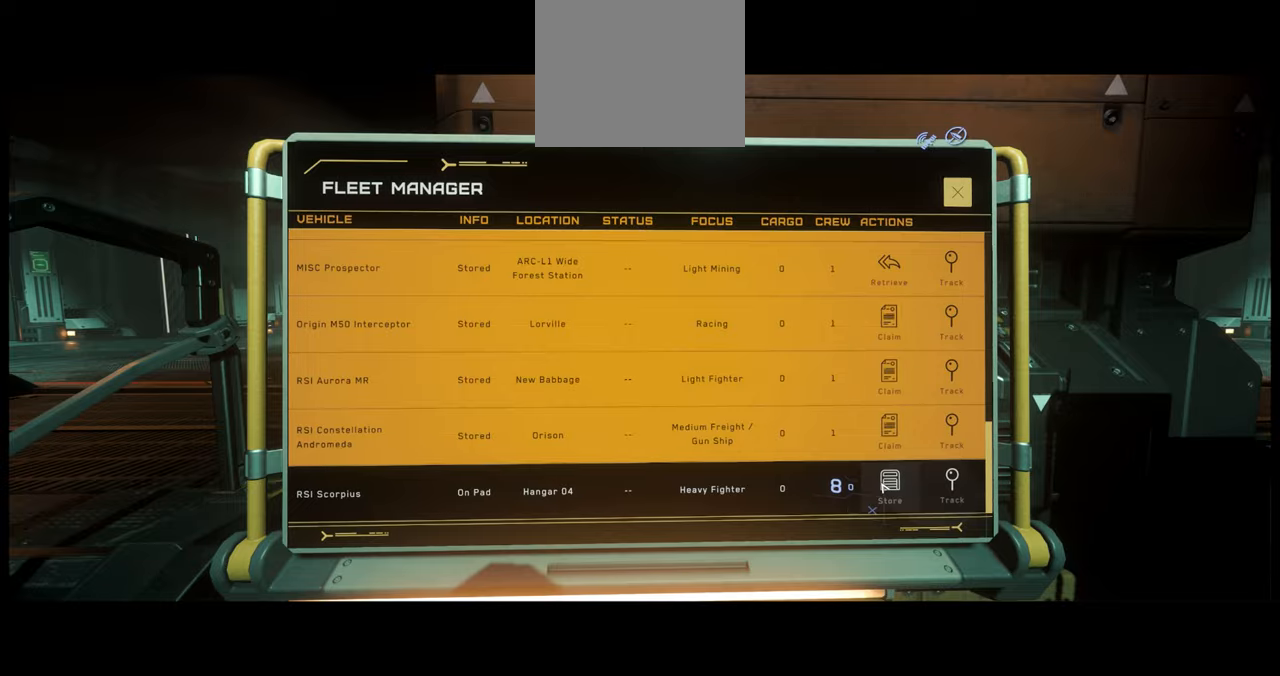
{"buttons": [], "left_stick": "center", "right_stick": "center", "events": []}
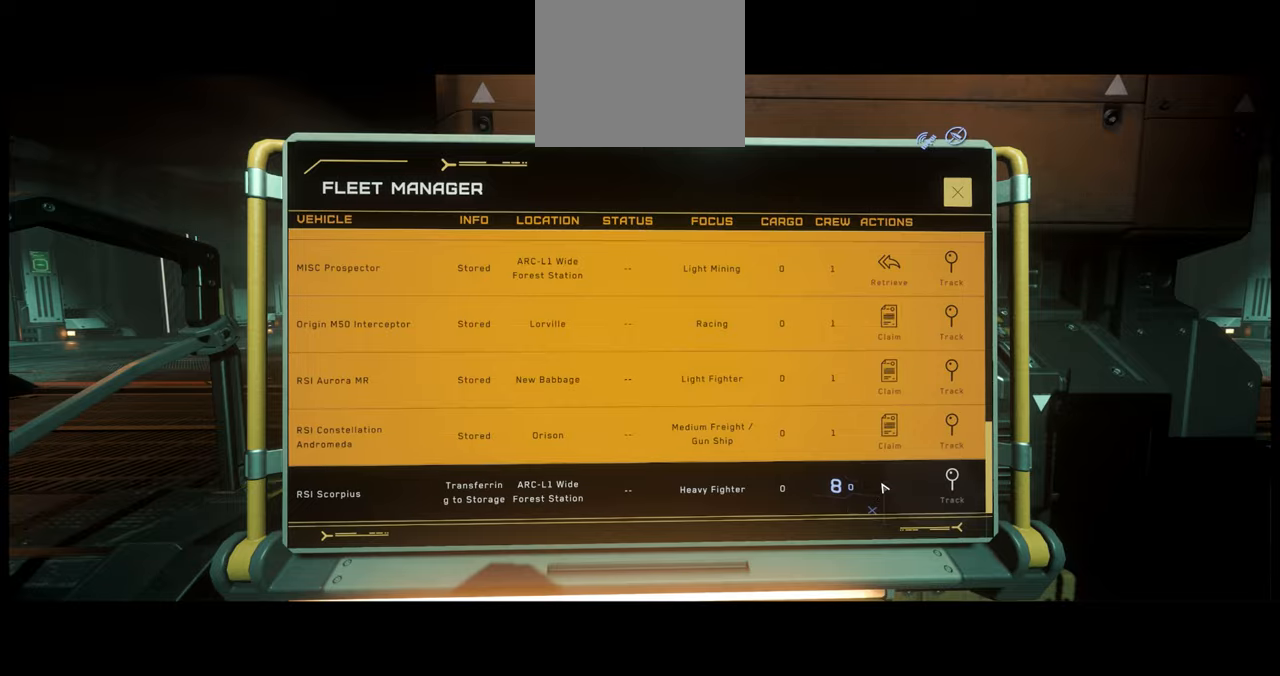
{"buttons": [], "left_stick": "center", "right_stick": "center", "events": []}
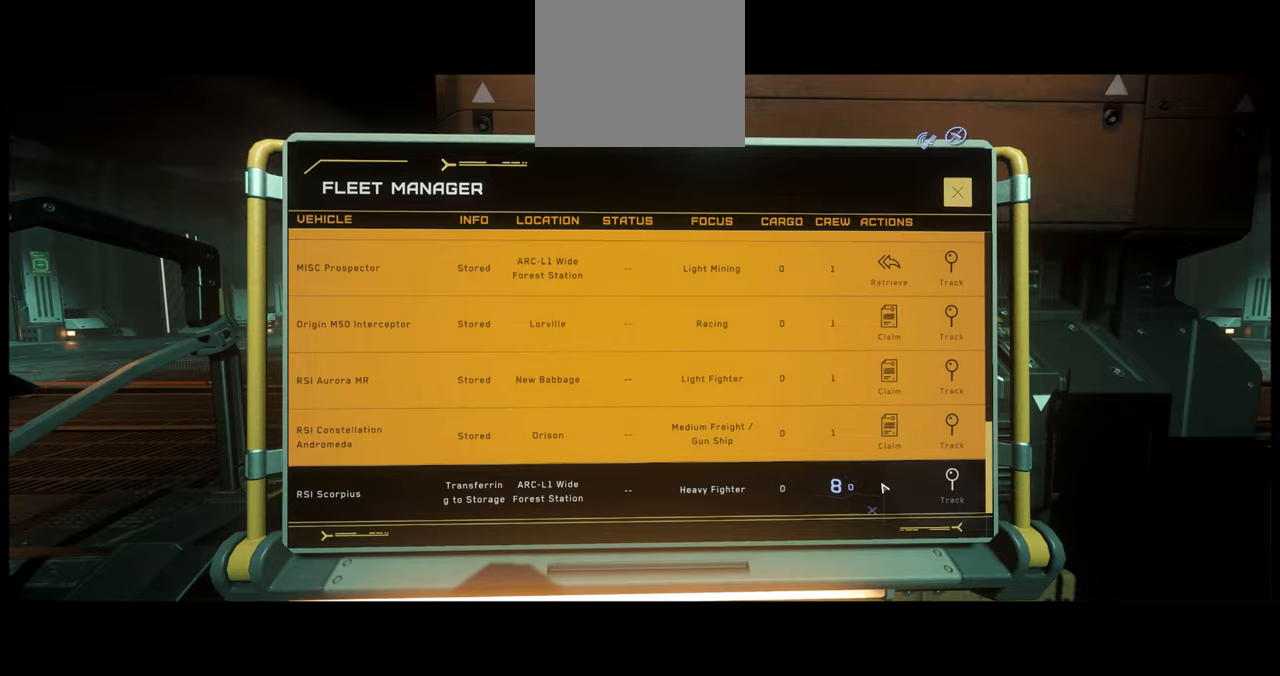
{"buttons": [], "left_stick": "down", "right_stick": "center", "events": [[317, "left_stick", "down"]]}
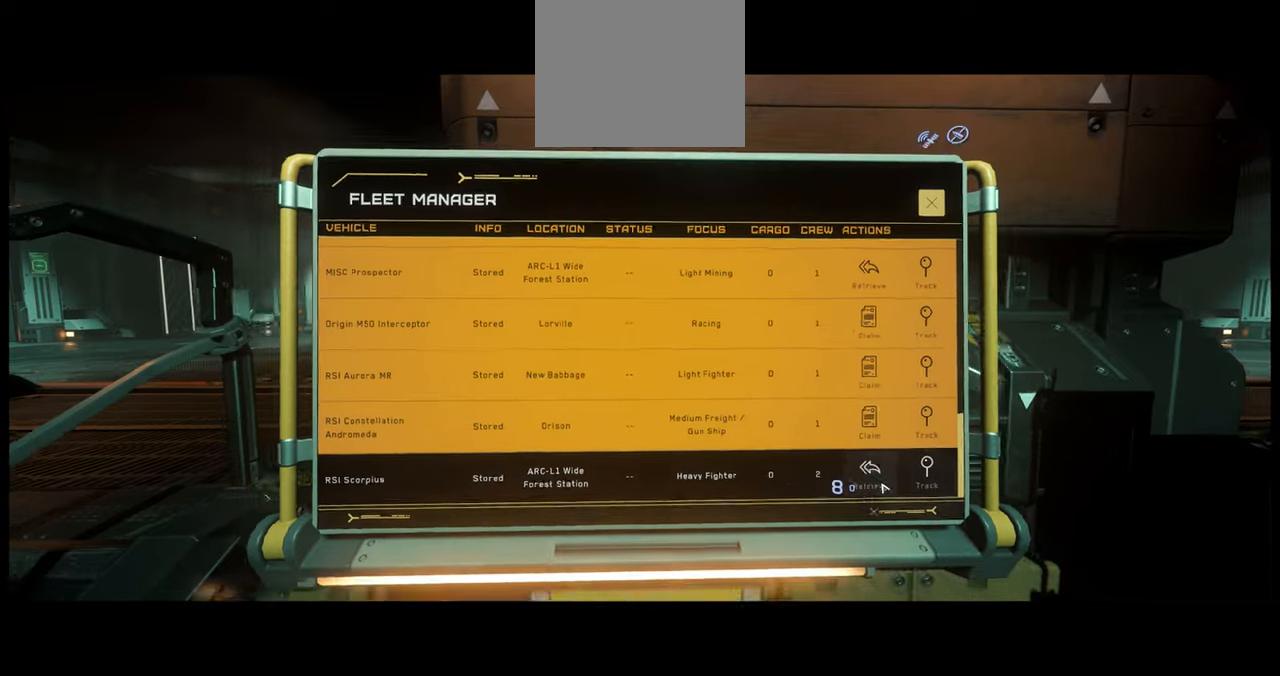
{"buttons": [], "left_stick": "down", "right_stick": "center", "events": []}
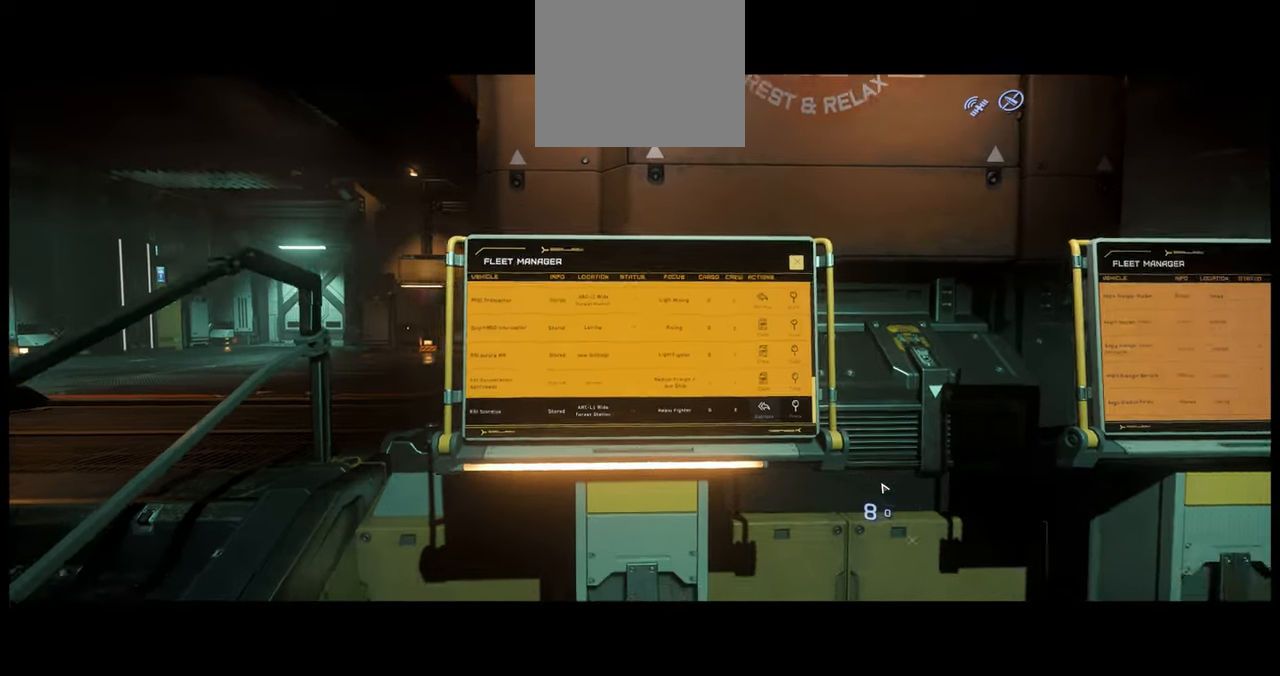
{"buttons": [], "left_stick": "down", "right_stick": "right", "events": [[450, "right_stick", "right"]]}
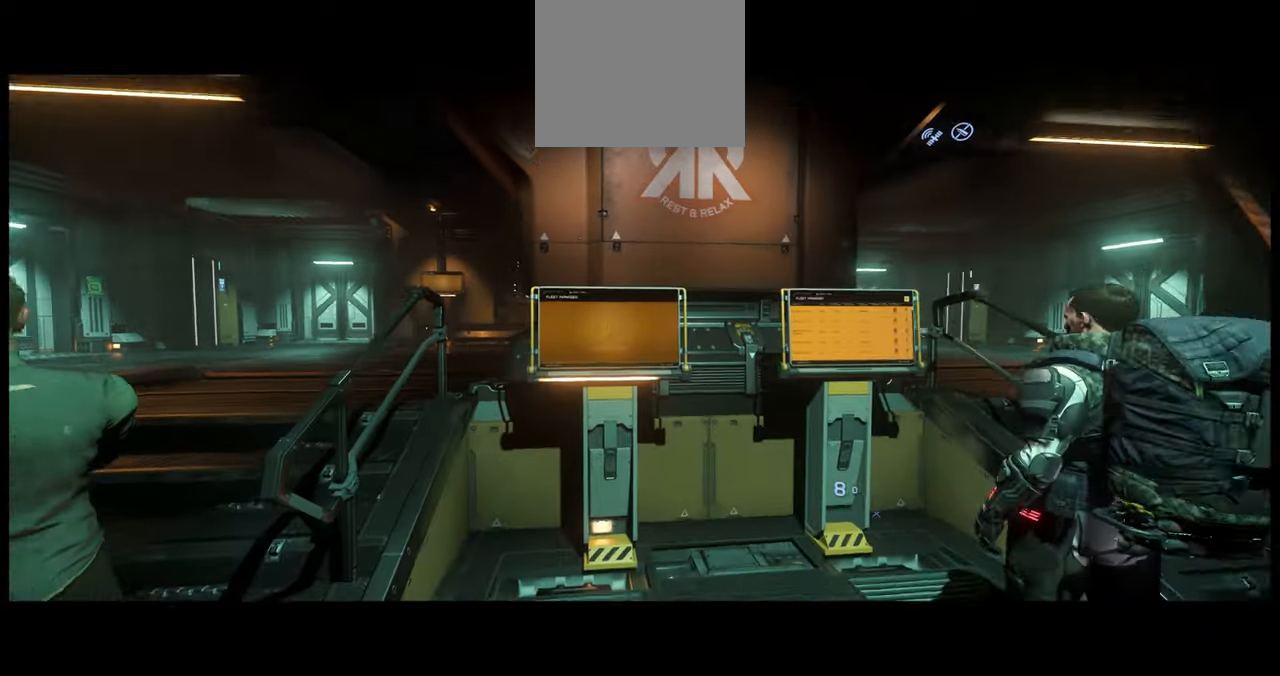
{"buttons": [], "left_stick": "up", "right_stick": "center", "events": [[50, "left_stick", "center"], [233, "left_stick", "up"], [466, "right_stick", "center"]]}
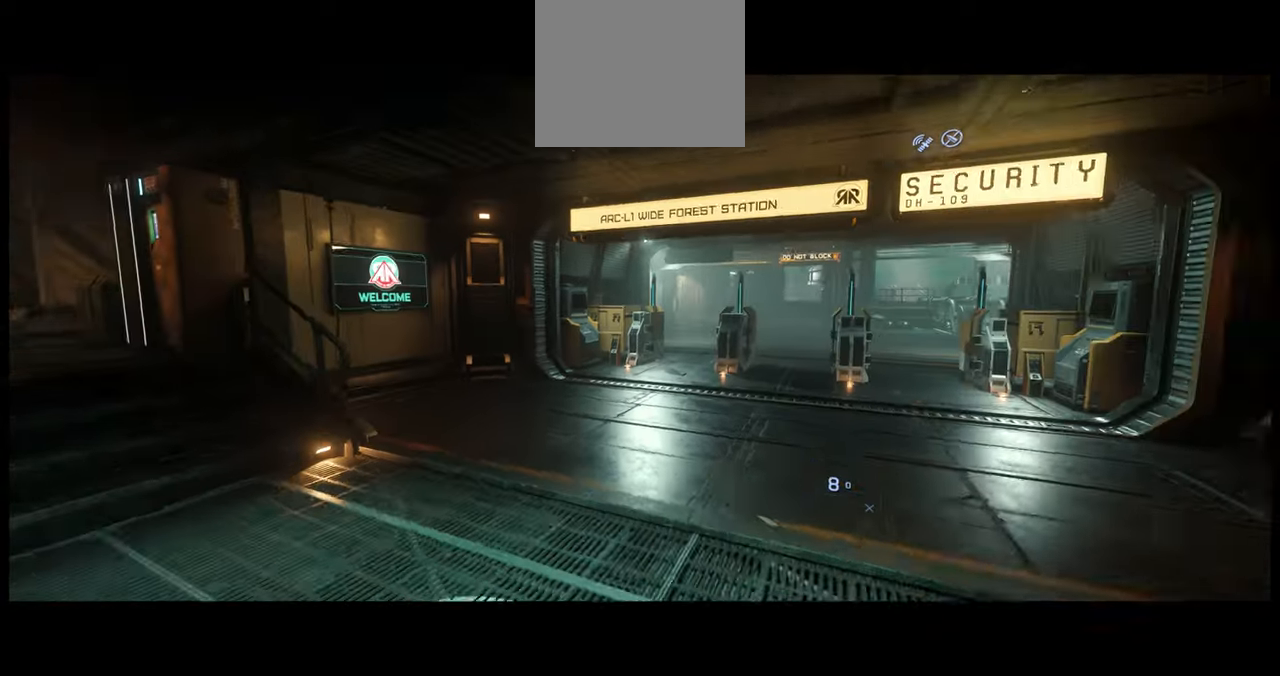
{"buttons": [], "left_stick": "up", "right_stick": "right", "events": [[333, "right_stick", "right"]]}
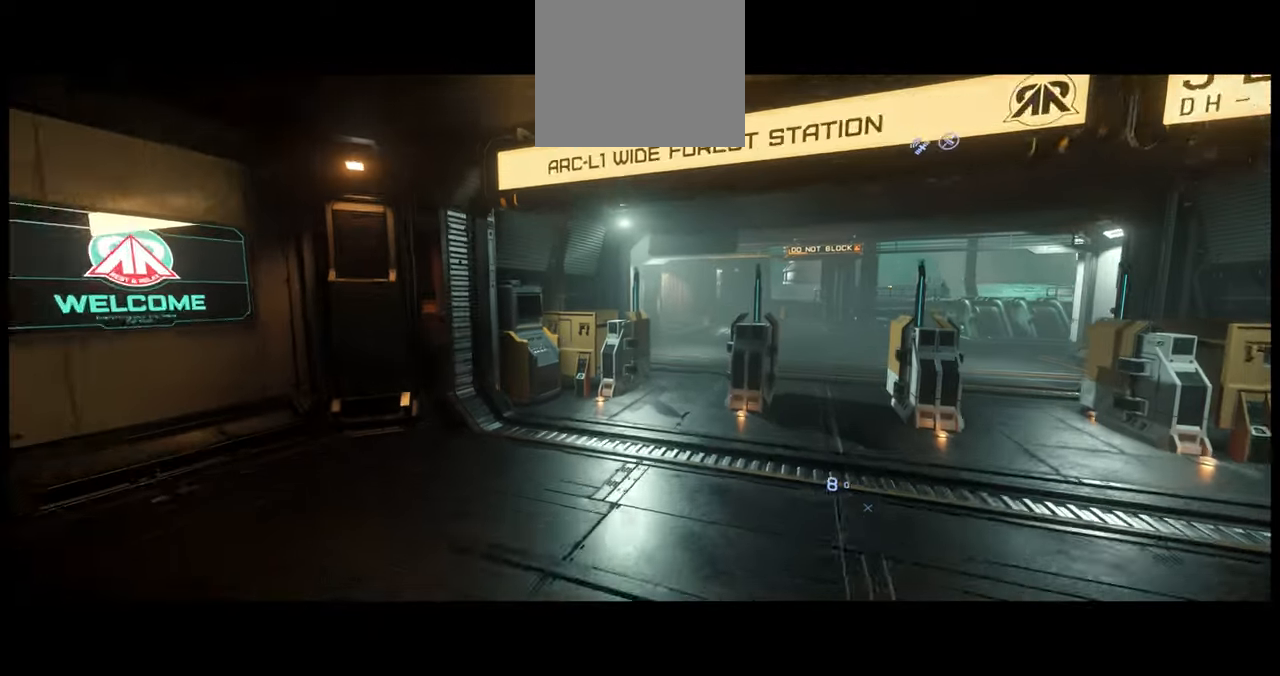
{"buttons": [], "left_stick": "up", "right_stick": "right"}
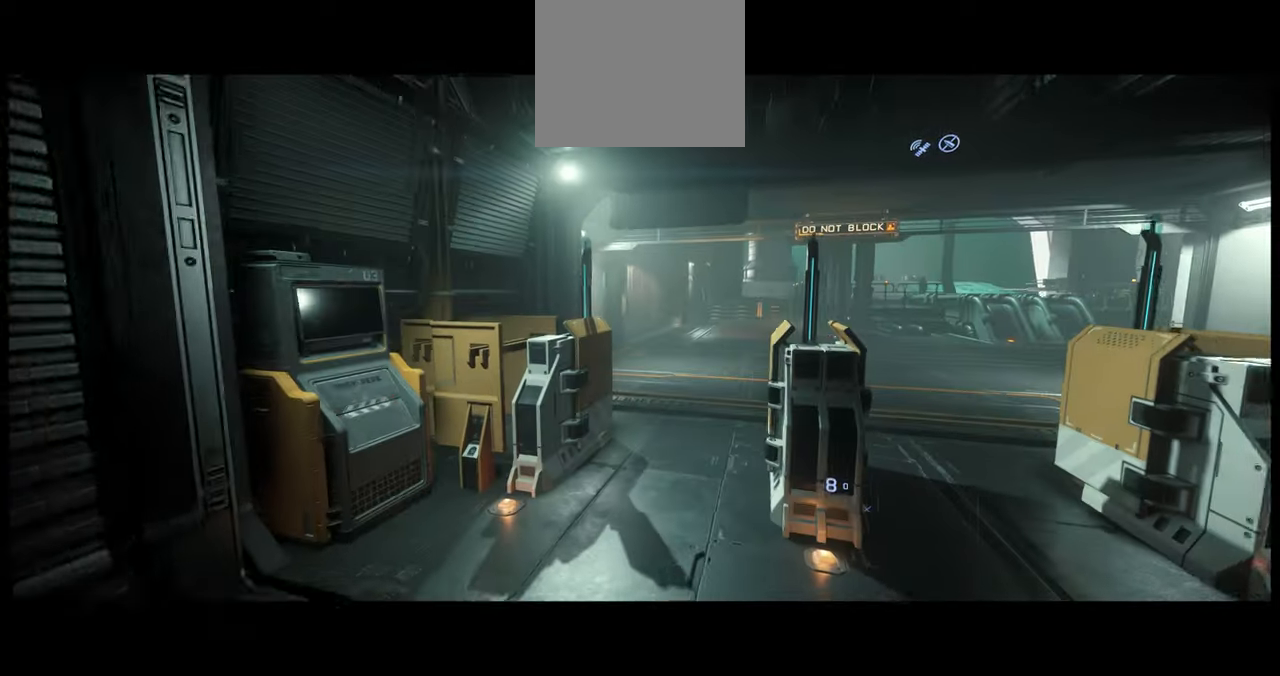
{"buttons": [], "left_stick": "up", "right_stick": "center", "events": [[366, "right_stick", "center"]]}
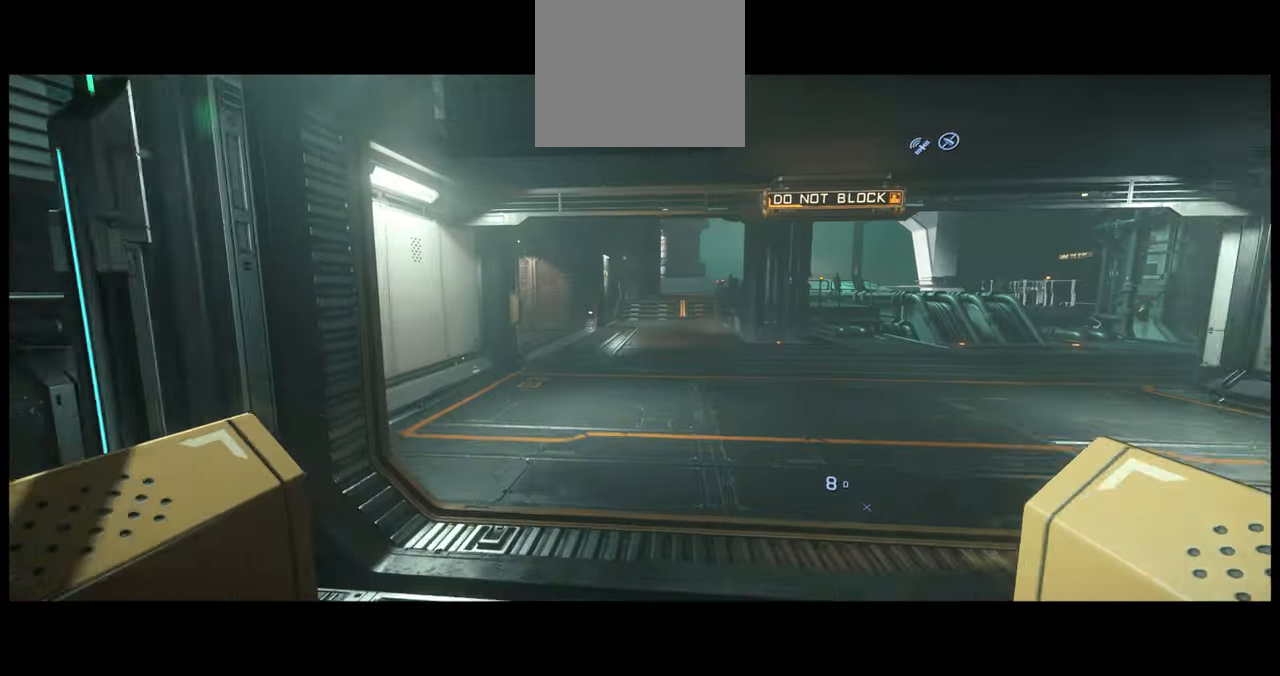
{"buttons": [], "left_stick": "up", "right_stick": "left", "events": [[300, "right_stick", "left"]]}
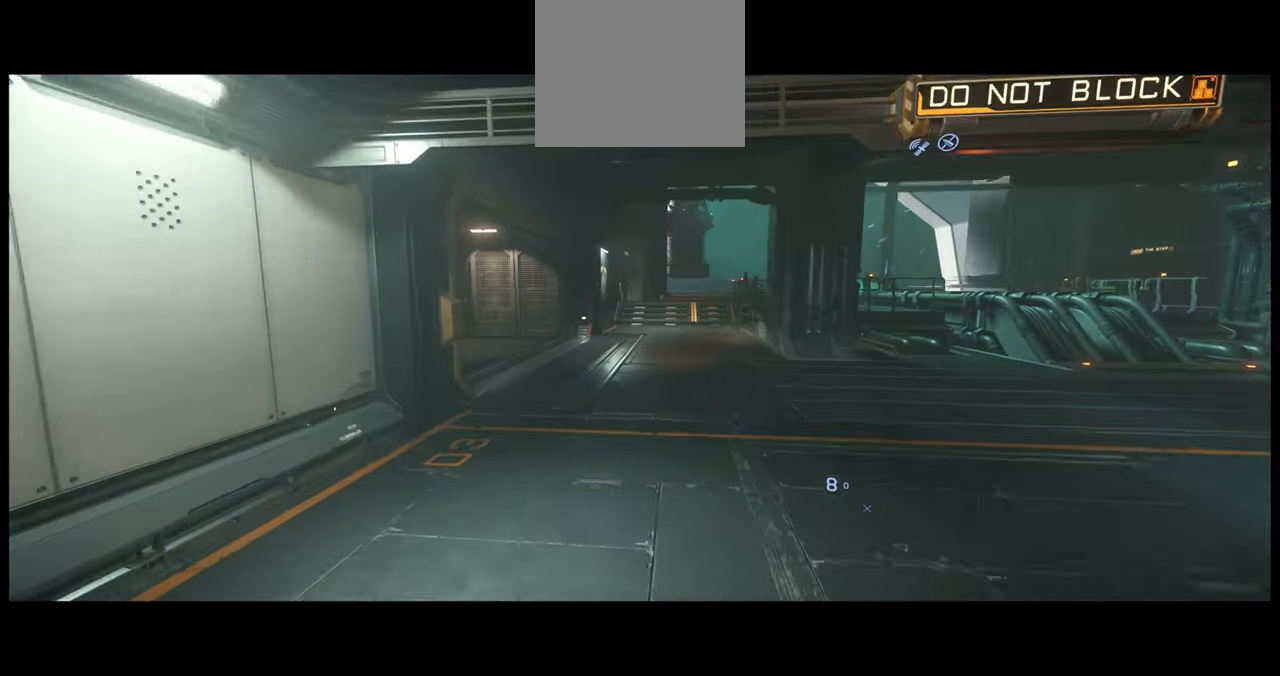
{"buttons": [], "left_stick": "up", "right_stick": "left", "events": []}
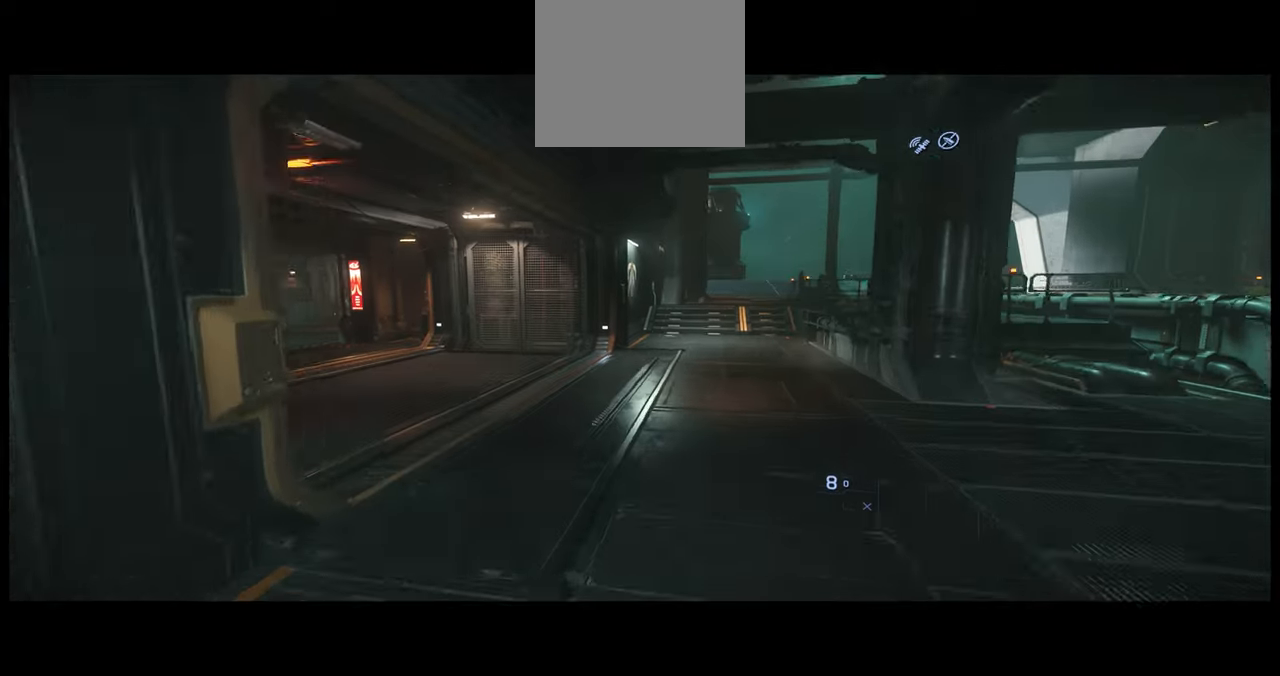
{"buttons": [], "left_stick": "up", "right_stick": "left", "events": []}